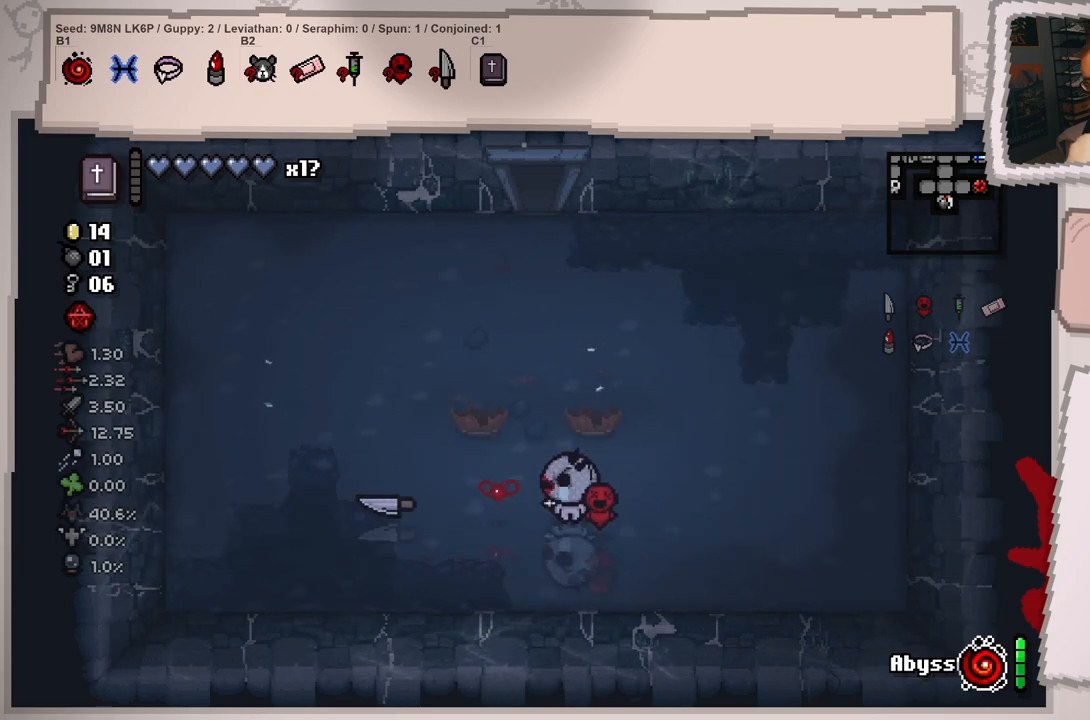
Gameplay with a controller (Xbox layout); each line is a JSON object with the inputs held at the frame after it. "events" lists button and stick changes between this image and that frame as [ms after this image, input, new state], when the widget could be followed in between. Not read: L3 R3.
{"buttons": [], "left_stick": "up-right", "right_stick": "center", "events": [[417, "left_stick", "up-right"]]}
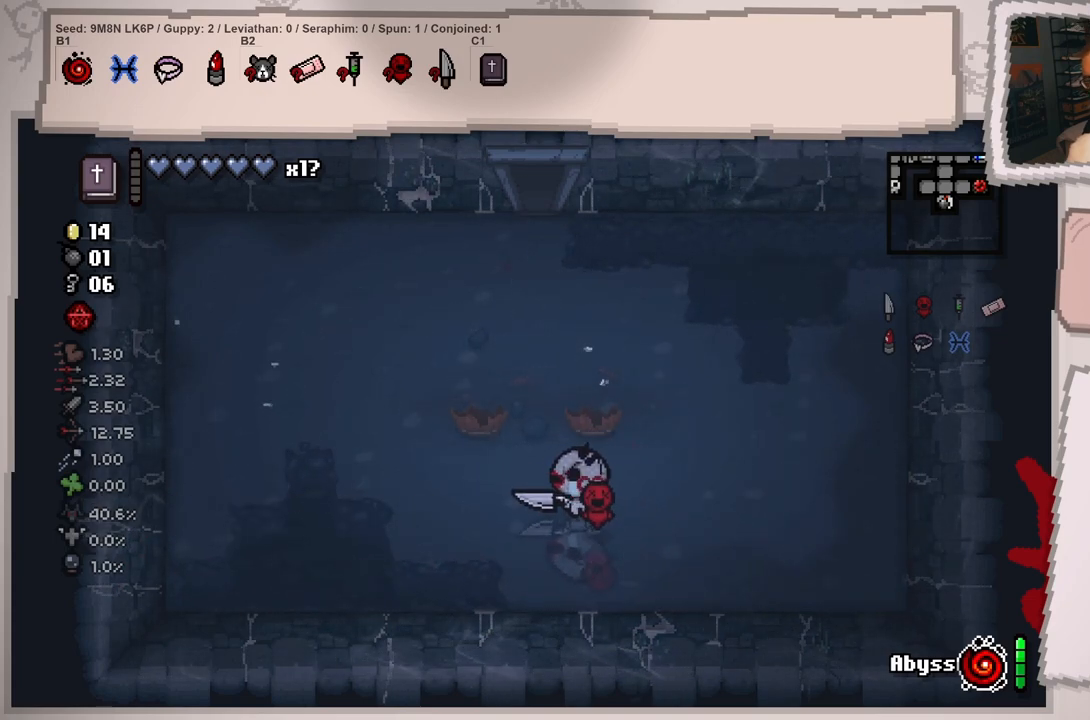
{"buttons": ["L1"], "left_stick": "up-left", "right_stick": "center", "events": [[200, "left_stick", "up-left"], [333, "L1", "down"]]}
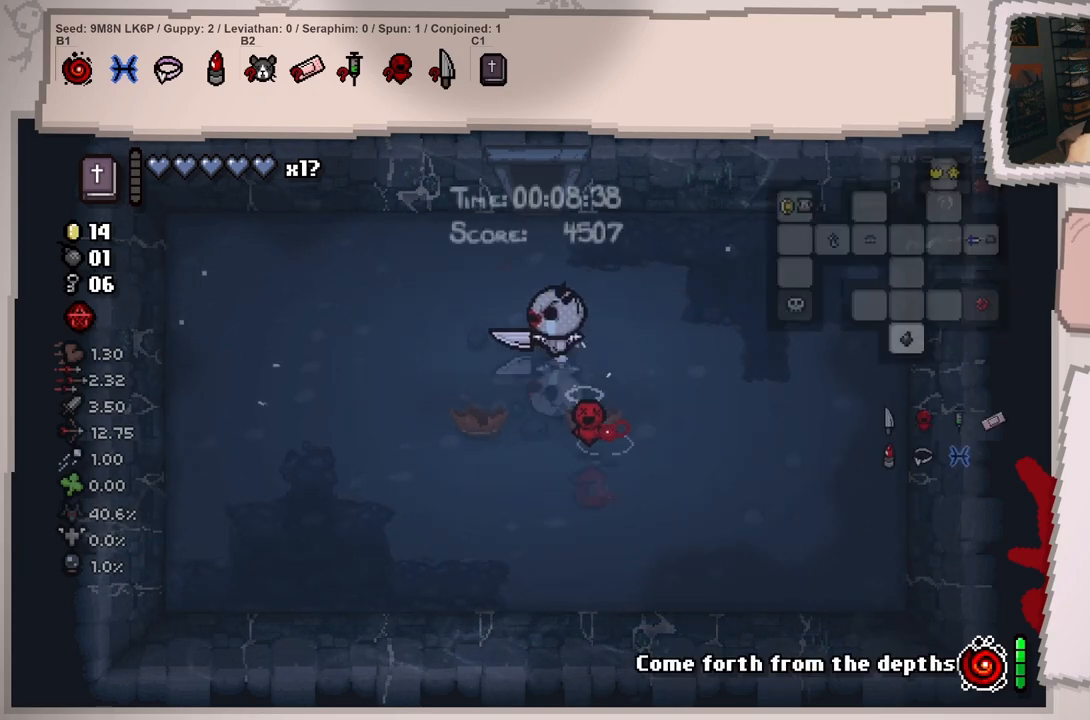
{"buttons": ["L1"], "left_stick": "up", "right_stick": "center", "events": [[100, "left_stick", "up"]]}
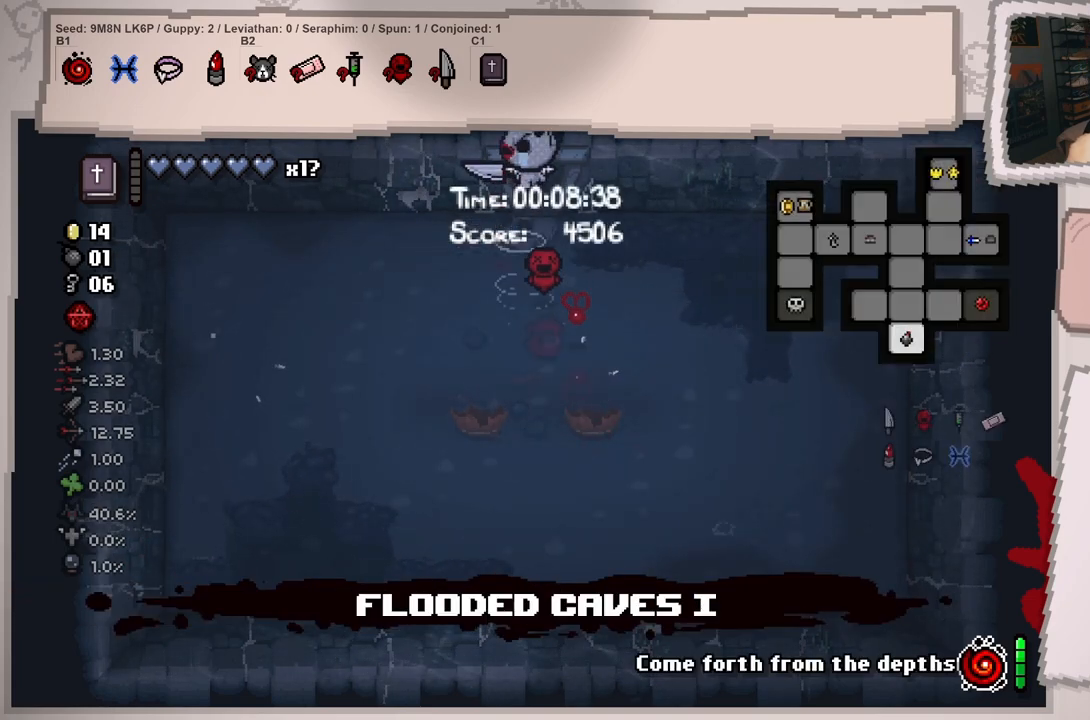
{"buttons": ["L1"], "left_stick": "up-right", "right_stick": "center", "events": [[133, "left_stick", "center"], [383, "left_stick", "up-right"]]}
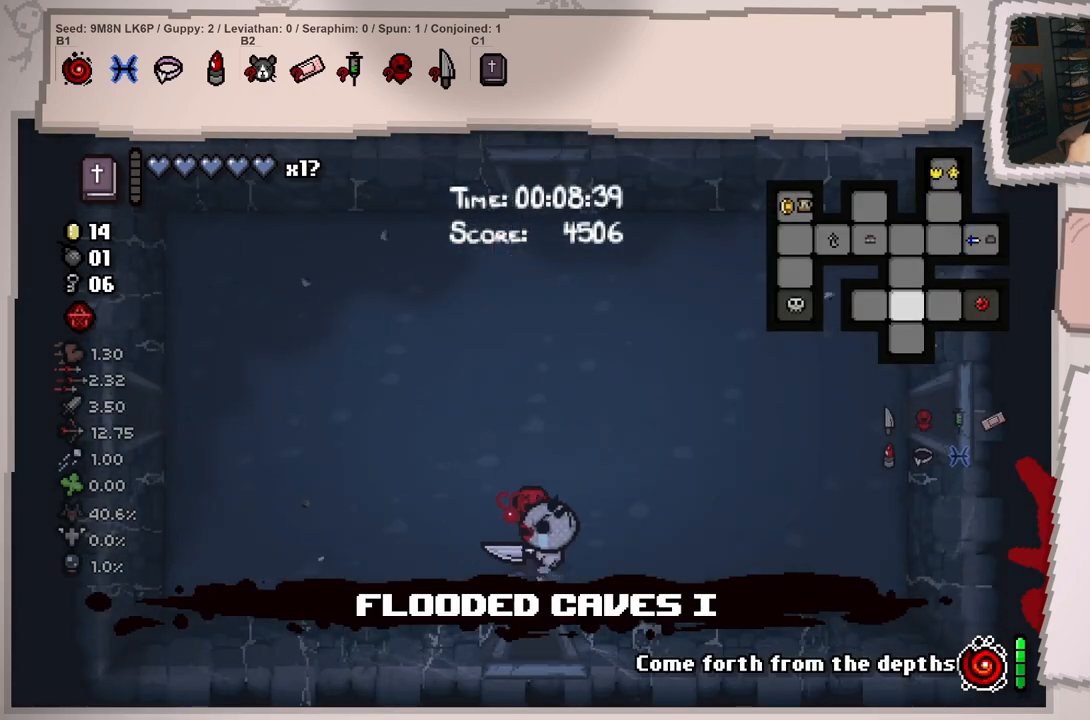
{"buttons": [], "left_stick": "up-right", "right_stick": "center", "events": [[434, "L1", "up"]]}
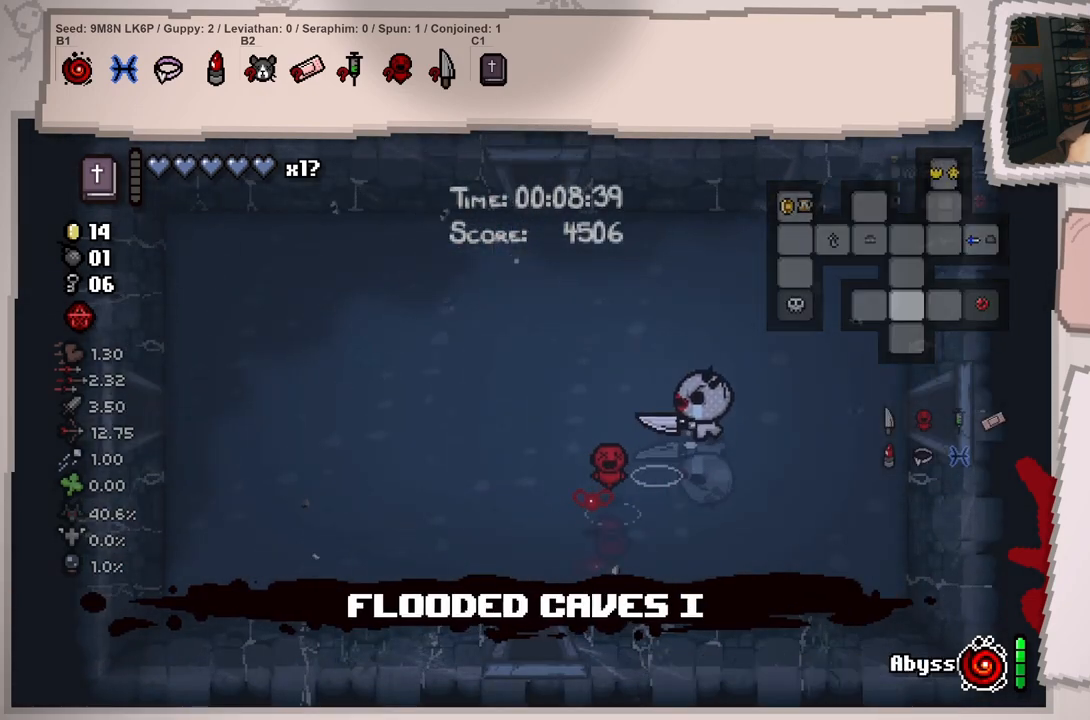
{"buttons": [], "left_stick": "right", "right_stick": "center", "events": [[16, "left_stick", "right"]]}
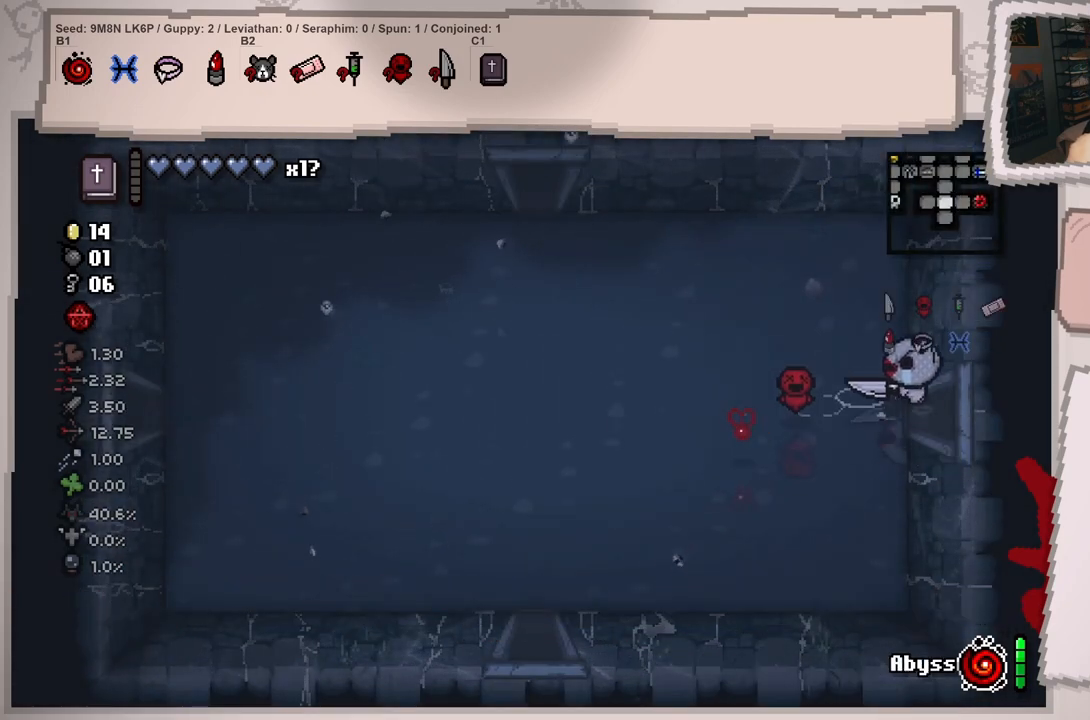
{"buttons": [], "left_stick": "right", "right_stick": "right", "events": [[117, "right_stick", "right"]]}
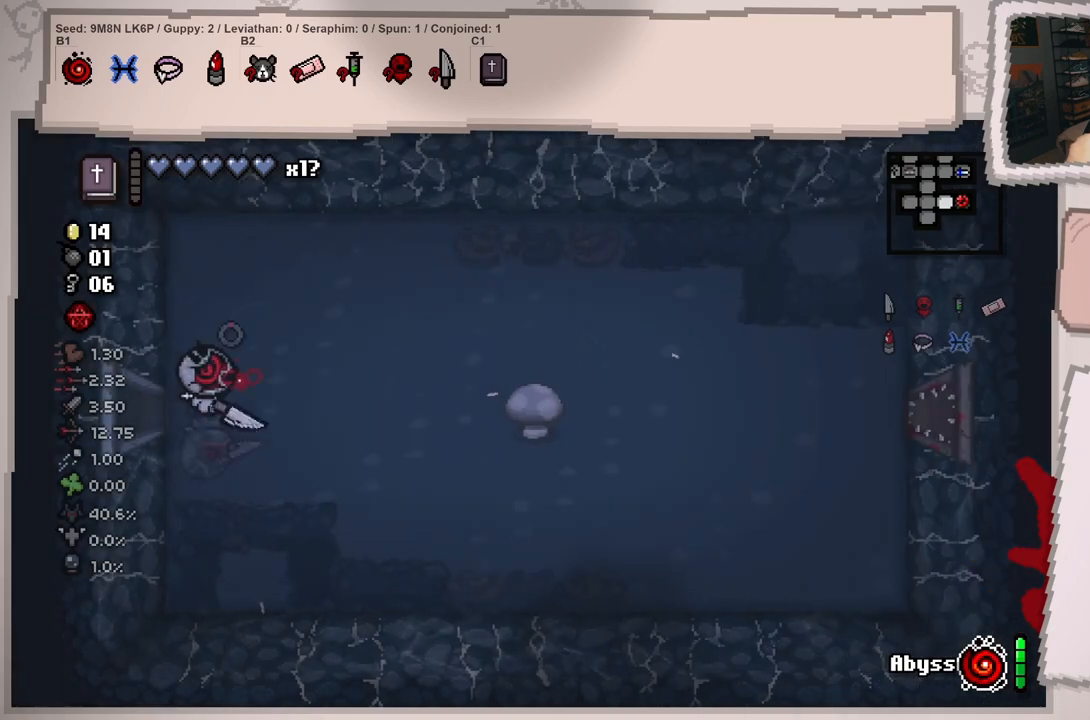
{"buttons": [], "left_stick": "up-right", "right_stick": "right", "events": [[450, "left_stick", "up-right"]]}
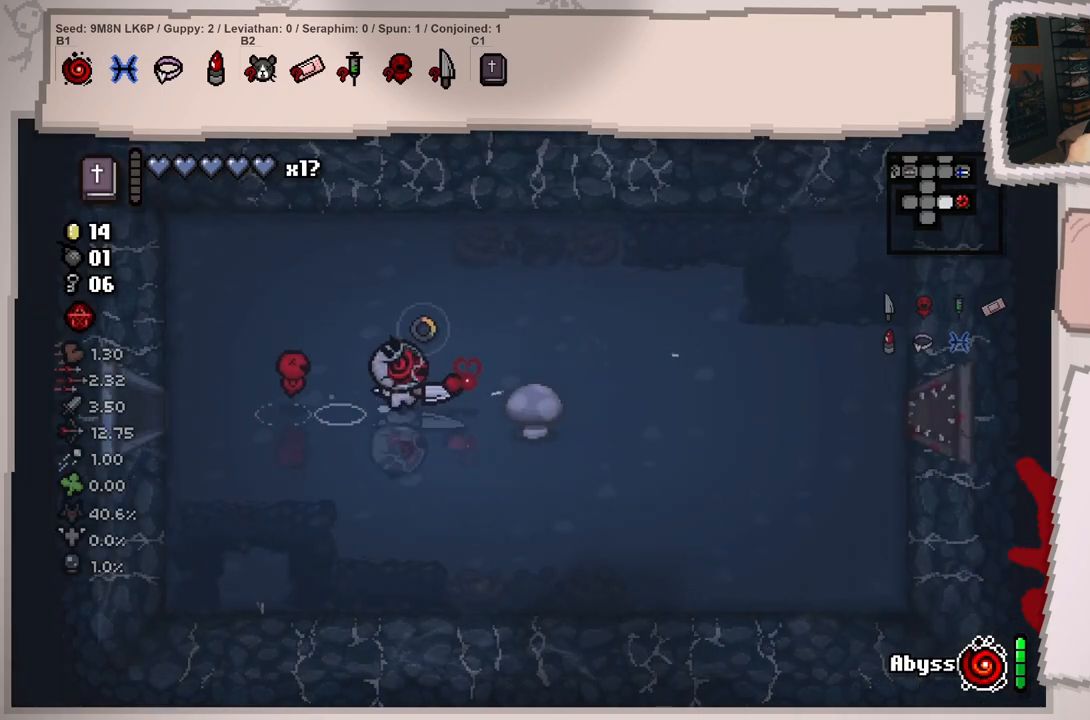
{"buttons": [], "left_stick": "right", "right_stick": "right", "events": [[200, "left_stick", "right"]]}
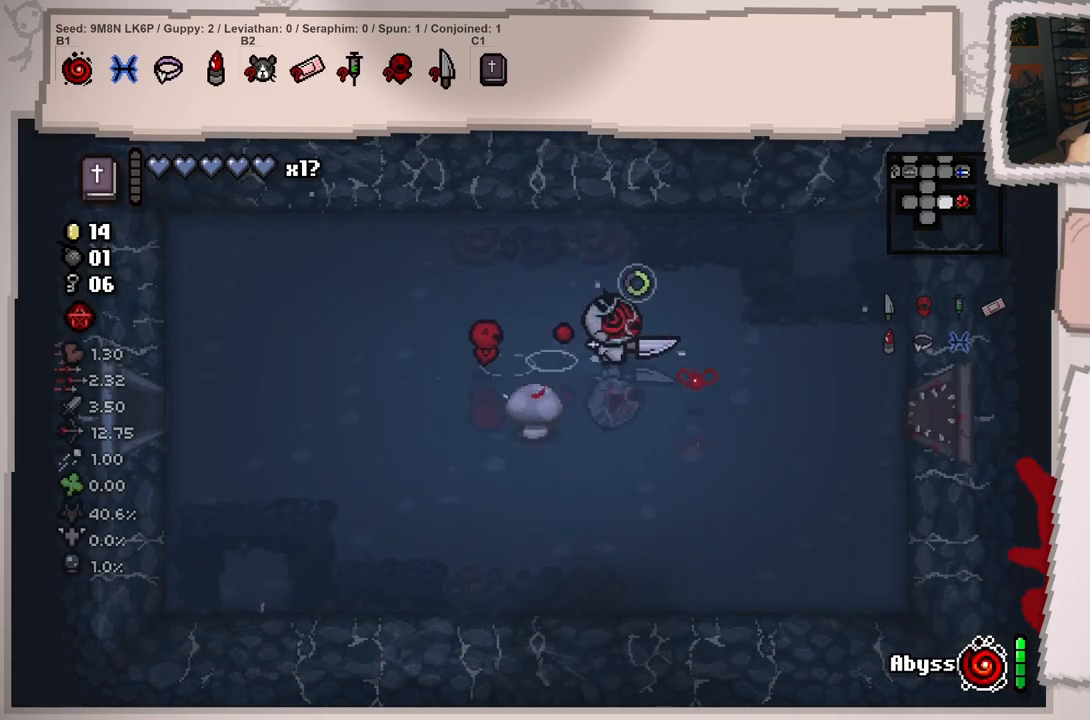
{"buttons": [], "left_stick": "right", "right_stick": "right", "events": []}
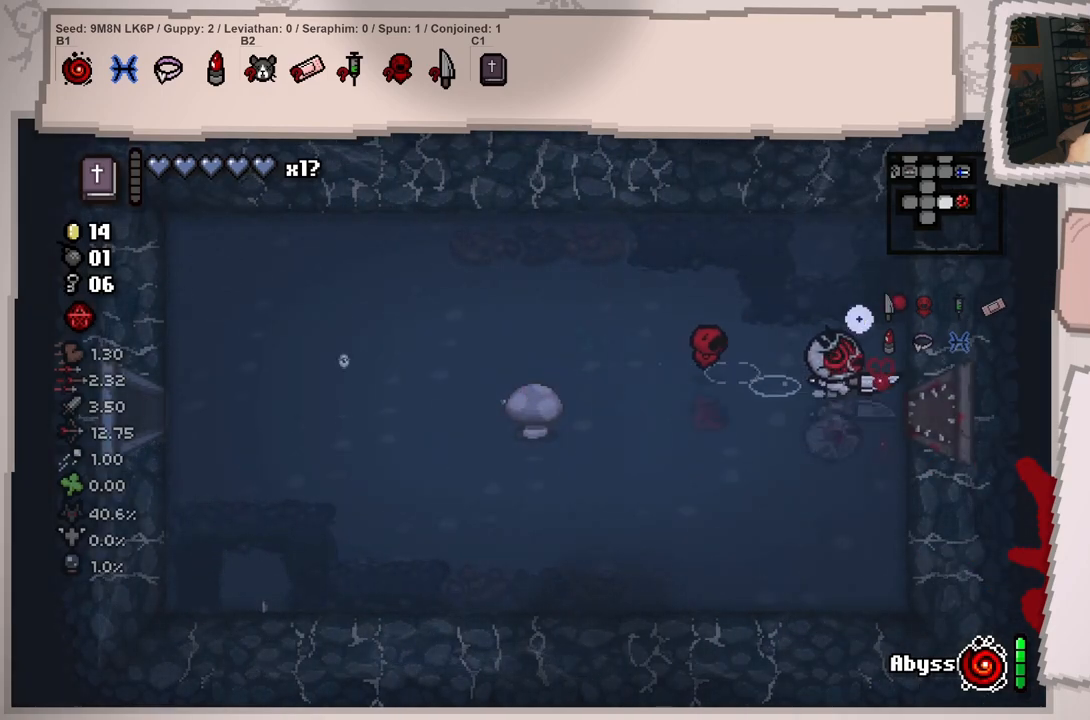
{"buttons": [], "left_stick": "center", "right_stick": "right", "events": [[484, "left_stick", "center"]]}
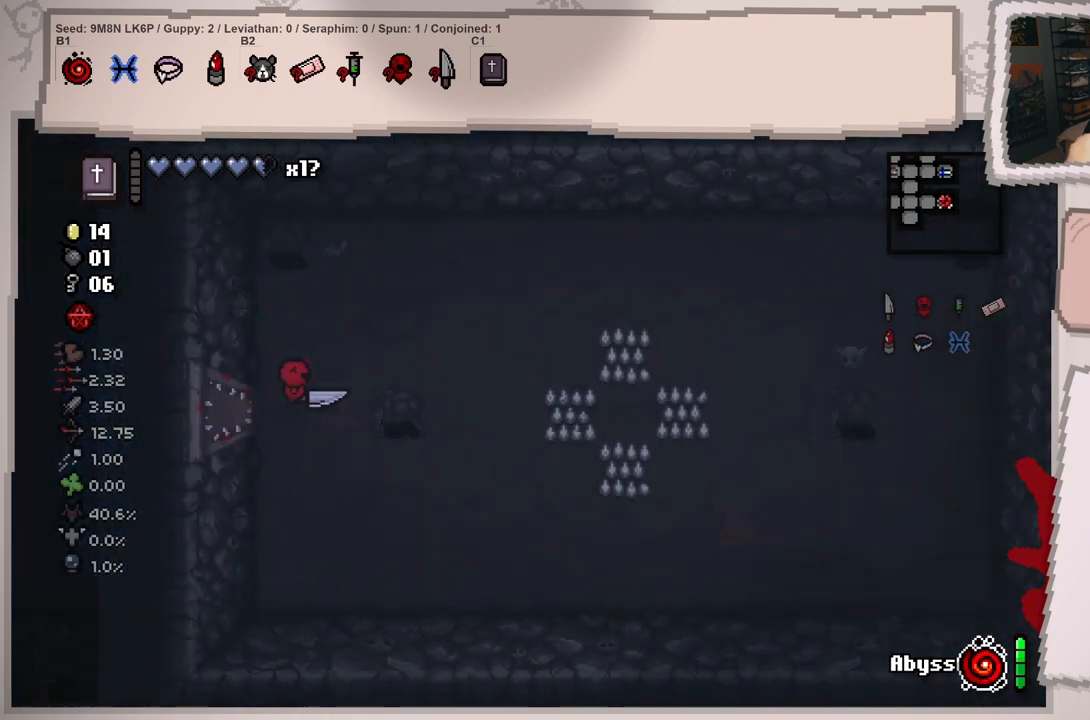
{"buttons": [], "left_stick": "center", "right_stick": "right", "events": [[283, "left_stick", "right"], [417, "left_stick", "center"]]}
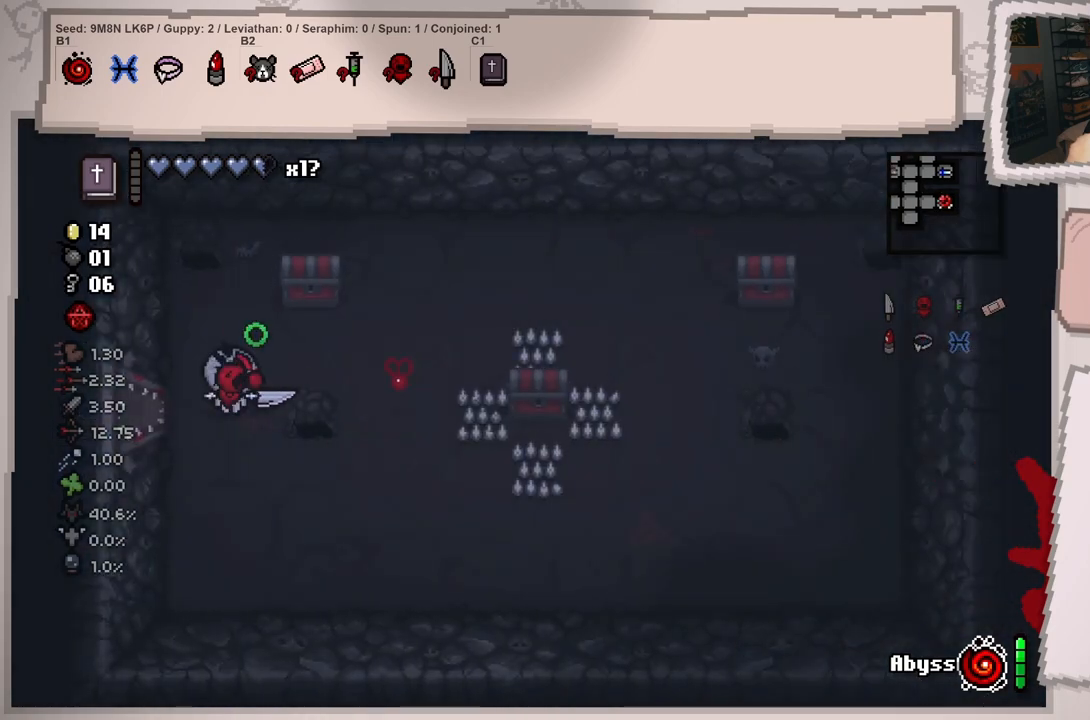
{"buttons": [], "left_stick": "up-right", "right_stick": "right", "events": [[33, "left_stick", "right"], [167, "left_stick", "up-right"]]}
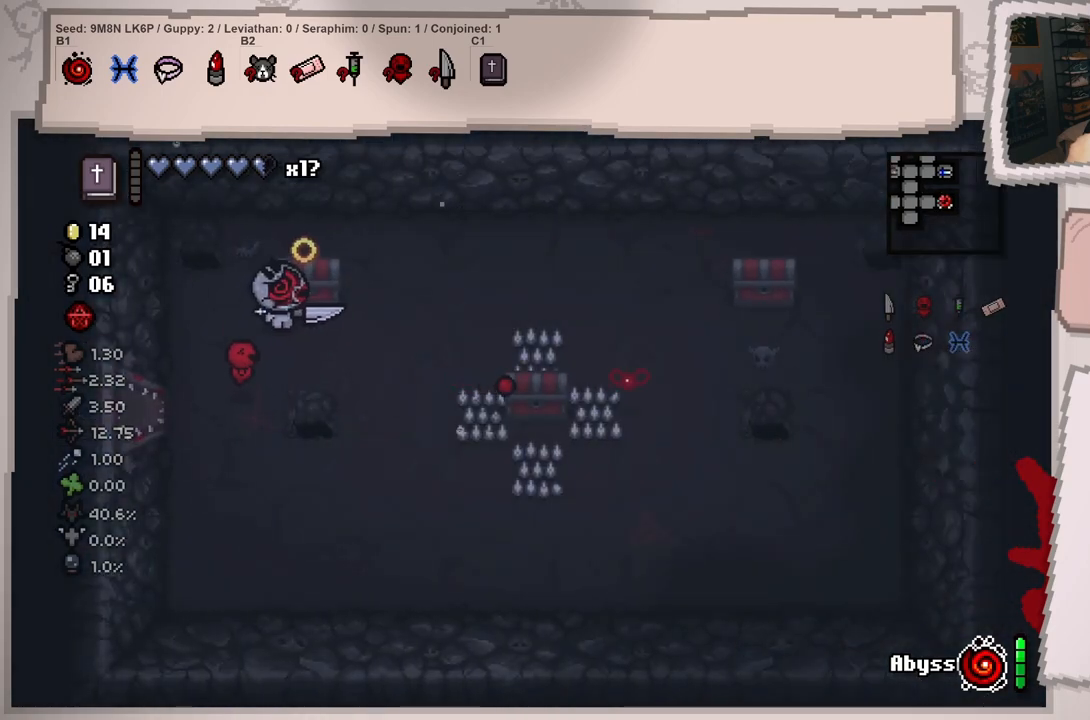
{"buttons": [], "left_stick": "right", "right_stick": "right", "events": [[250, "left_stick", "right"]]}
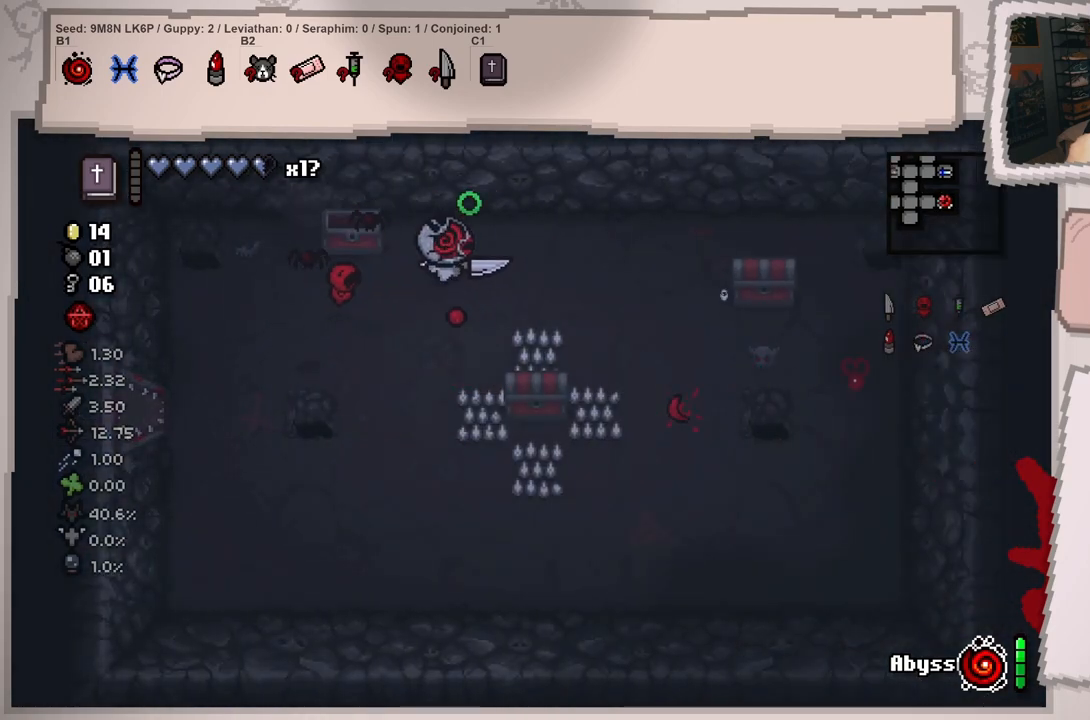
{"buttons": [], "left_stick": "down-right", "right_stick": "down", "events": [[33, "left_stick", "center"], [134, "left_stick", "right"], [367, "left_stick", "down-right"], [467, "right_stick", "down"]]}
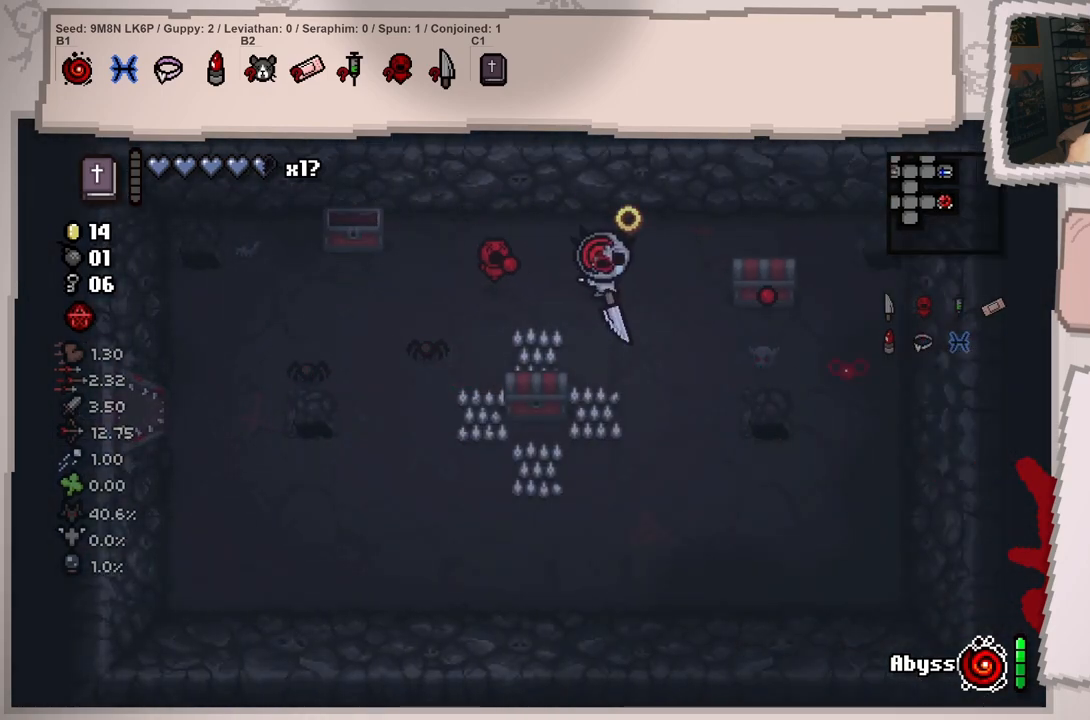
{"buttons": [], "left_stick": "center", "right_stick": "center", "events": [[50, "right_stick", "down-left"], [166, "left_stick", "down-left"], [200, "right_stick", "left"], [350, "left_stick", "center"], [417, "right_stick", "center"]]}
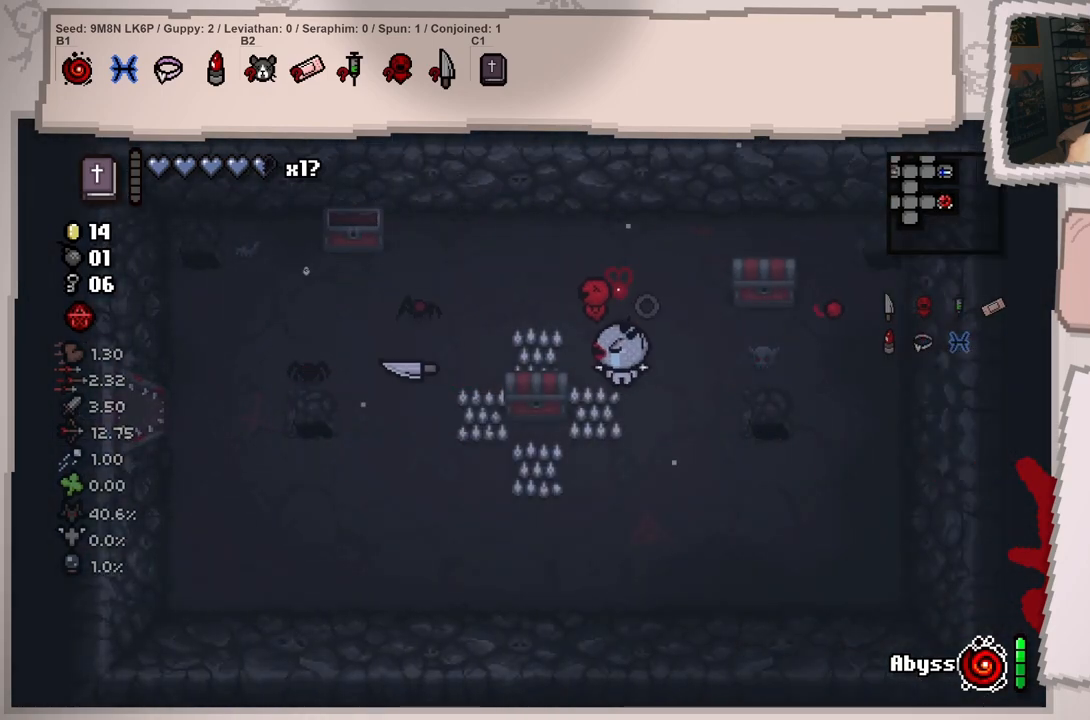
{"buttons": [], "left_stick": "center", "right_stick": "left", "events": [[33, "right_stick", "left"], [100, "left_stick", "right"], [334, "left_stick", "up-right"], [484, "left_stick", "center"]]}
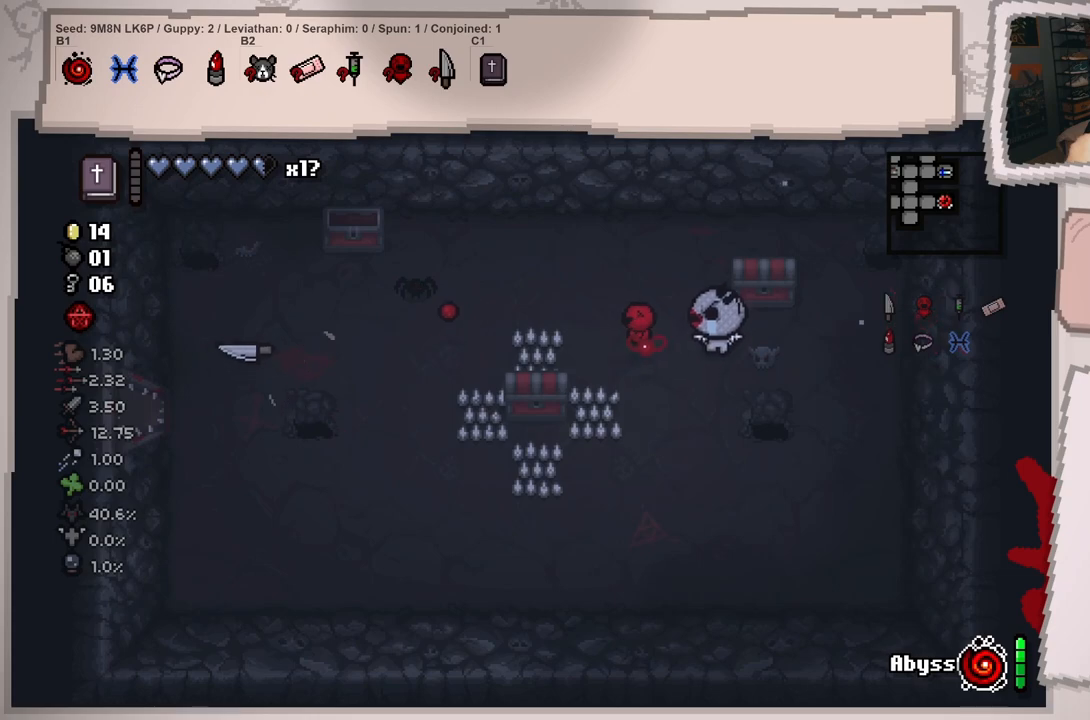
{"buttons": [], "left_stick": "left", "right_stick": "left", "events": [[100, "left_stick", "left"], [250, "left_stick", "center"], [350, "left_stick", "left"]]}
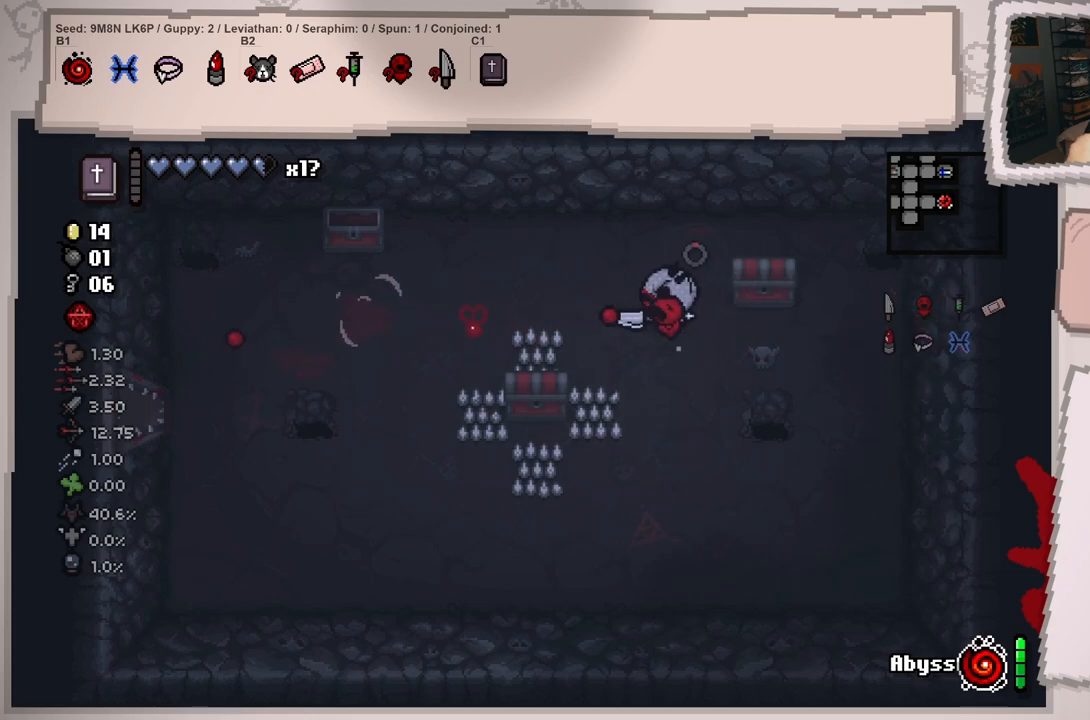
{"buttons": [], "left_stick": "down-left", "right_stick": "left", "events": [[67, "left_stick", "up-right"], [234, "left_stick", "right"], [501, "left_stick", "down-left"]]}
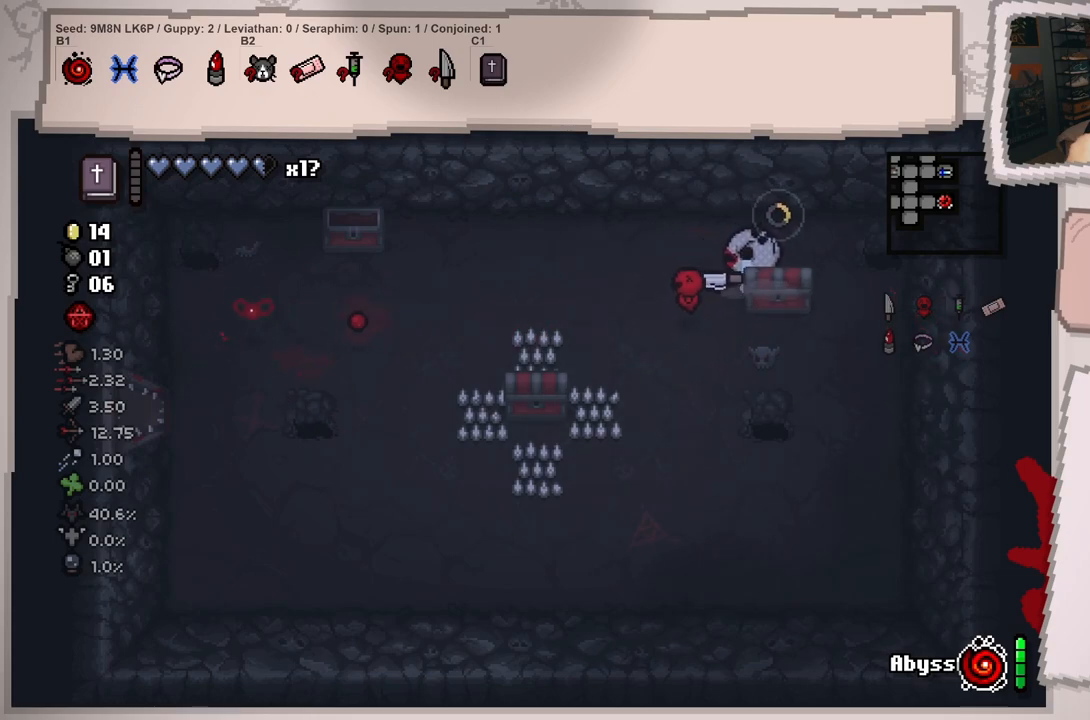
{"buttons": [], "left_stick": "center", "right_stick": "left", "events": [[33, "left_stick", "left"], [200, "left_stick", "up-left"], [433, "left_stick", "center"]]}
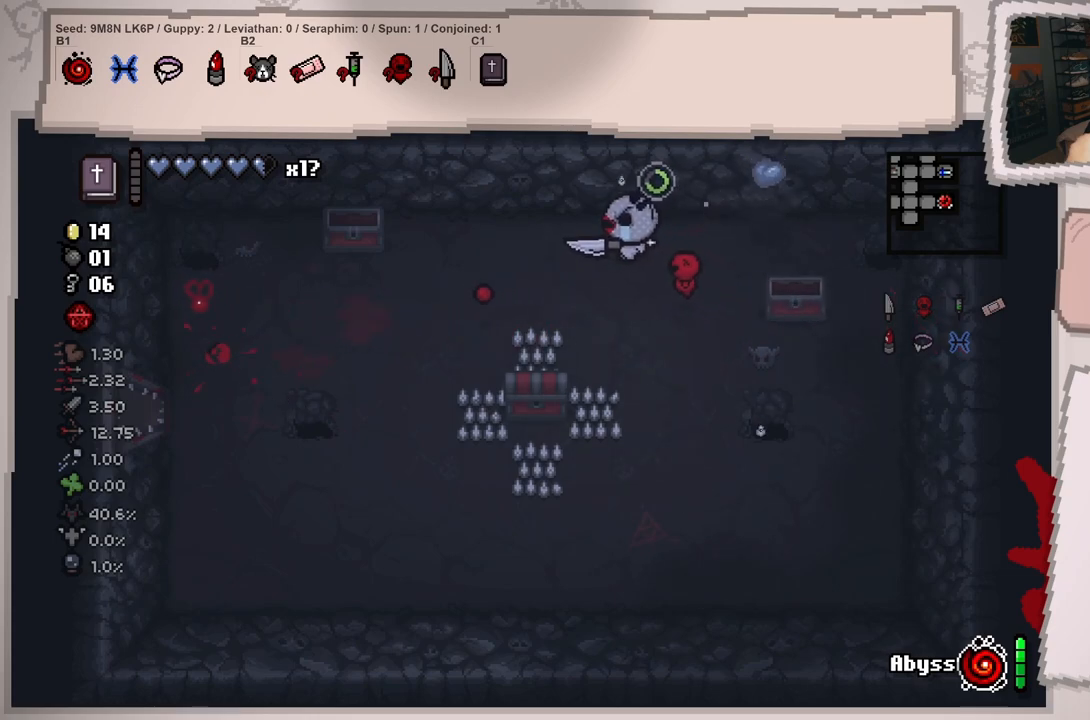
{"buttons": [], "left_stick": "right", "right_stick": "left", "events": [[134, "left_stick", "right"]]}
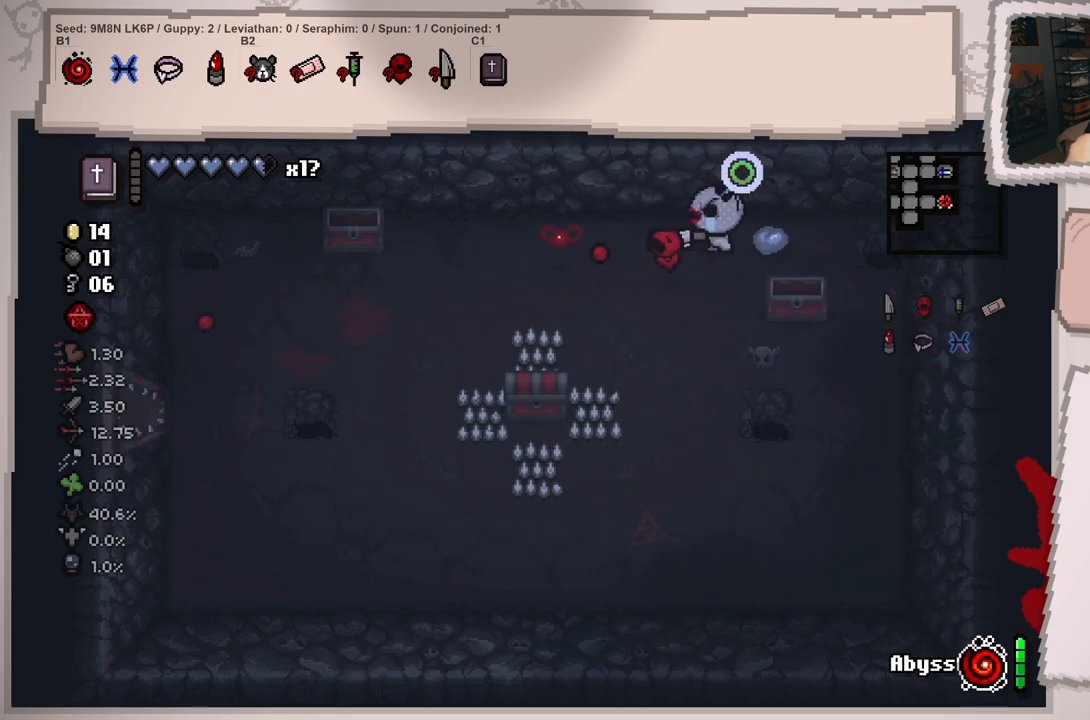
{"buttons": [], "left_stick": "down-left", "right_stick": "left", "events": [[83, "left_stick", "down-left"]]}
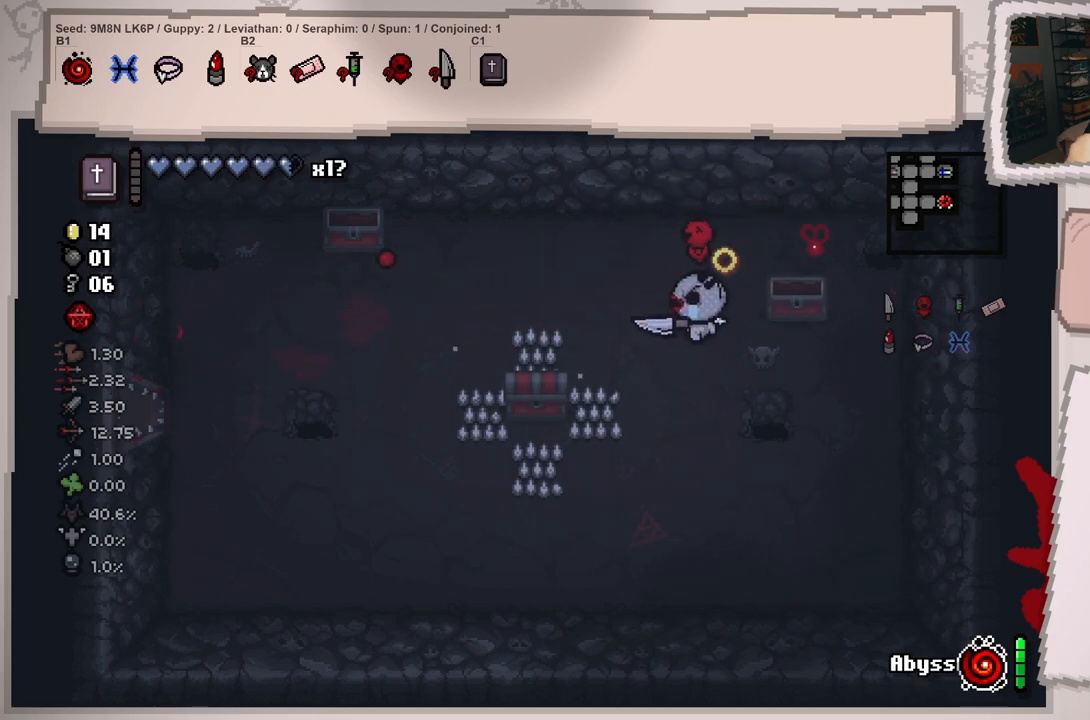
{"buttons": [], "left_stick": "center", "right_stick": "left", "events": [[384, "left_stick", "center"]]}
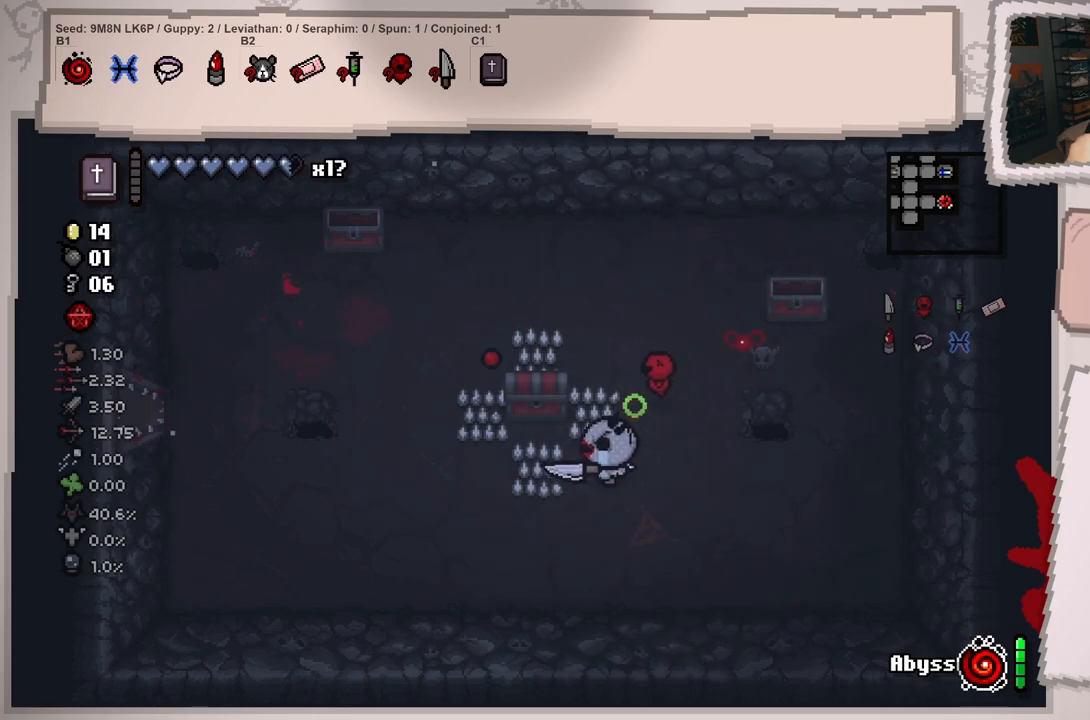
{"buttons": [], "left_stick": "up-left", "right_stick": "left", "events": [[133, "left_stick", "up-left"], [216, "left_stick", "center"], [417, "left_stick", "up-left"]]}
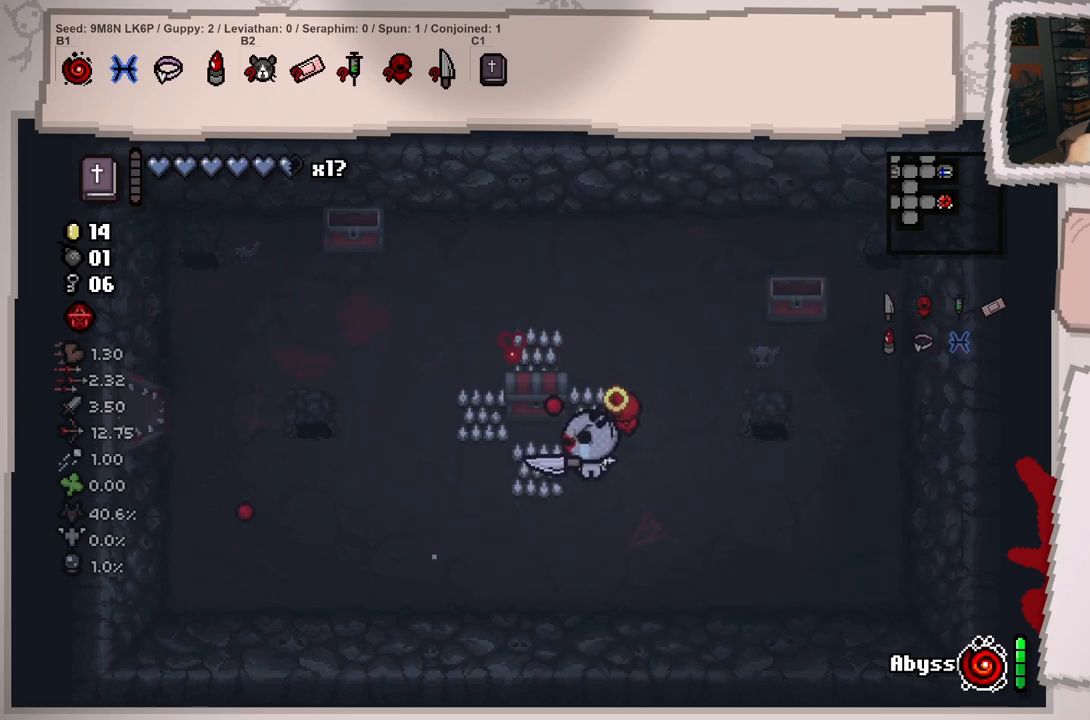
{"buttons": [], "left_stick": "center", "right_stick": "left", "events": [[33, "left_stick", "center"], [334, "left_stick", "left"], [434, "left_stick", "center"]]}
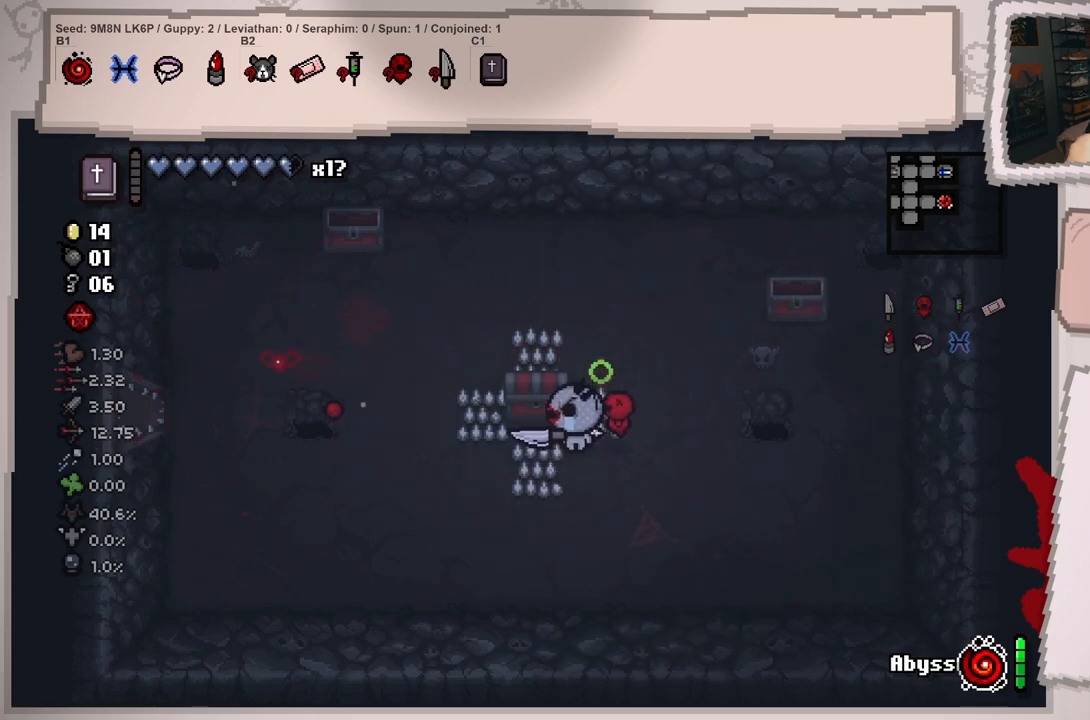
{"buttons": [], "left_stick": "center", "right_stick": "left", "events": [[150, "left_stick", "up-left"], [283, "left_stick", "center"]]}
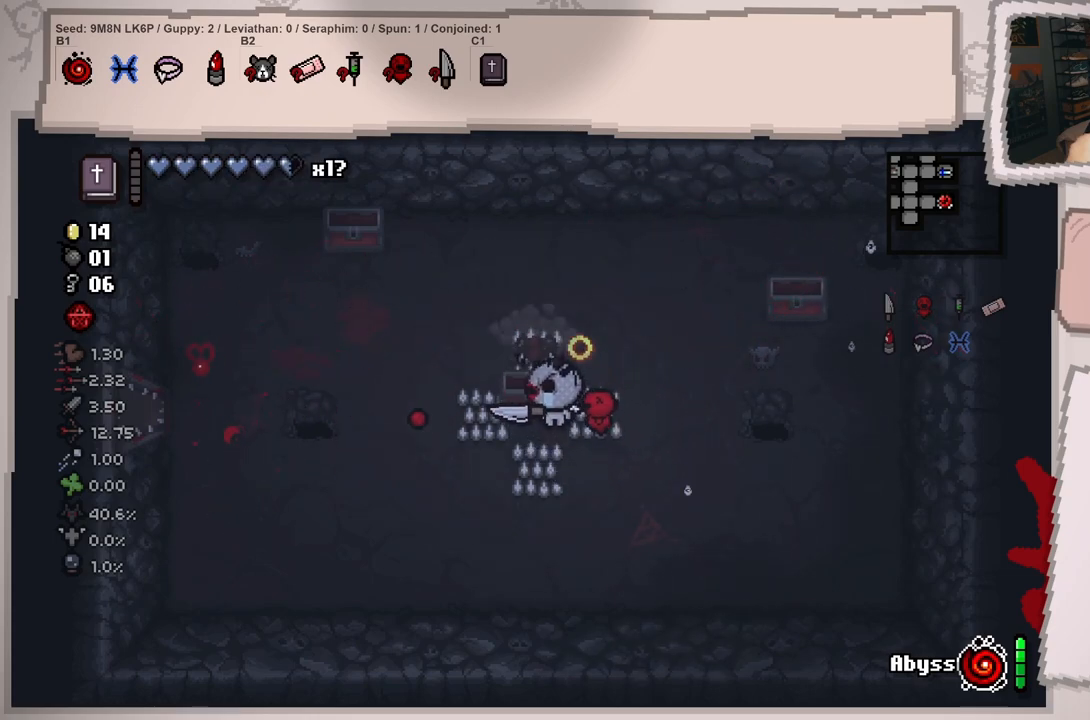
{"buttons": [], "left_stick": "down-right", "right_stick": "left", "events": [[167, "left_stick", "down-right"]]}
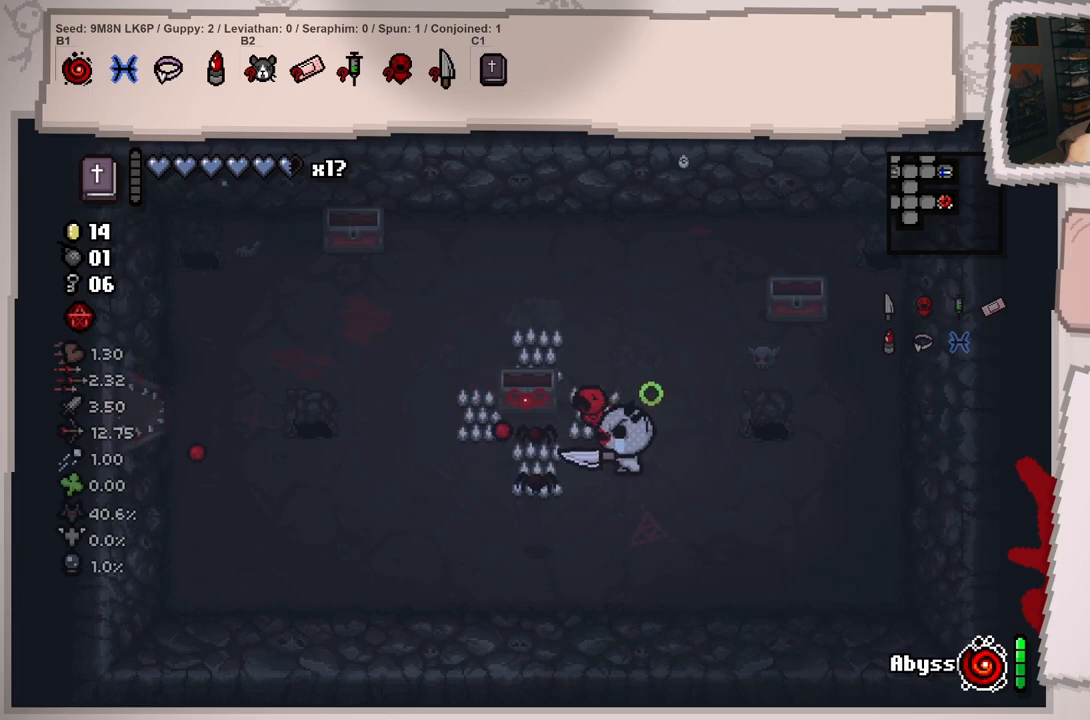
{"buttons": [], "left_stick": "right", "right_stick": "center", "events": [[116, "left_stick", "center"], [216, "left_stick", "down-left"], [400, "right_stick", "center"], [417, "left_stick", "down-right"], [500, "left_stick", "right"]]}
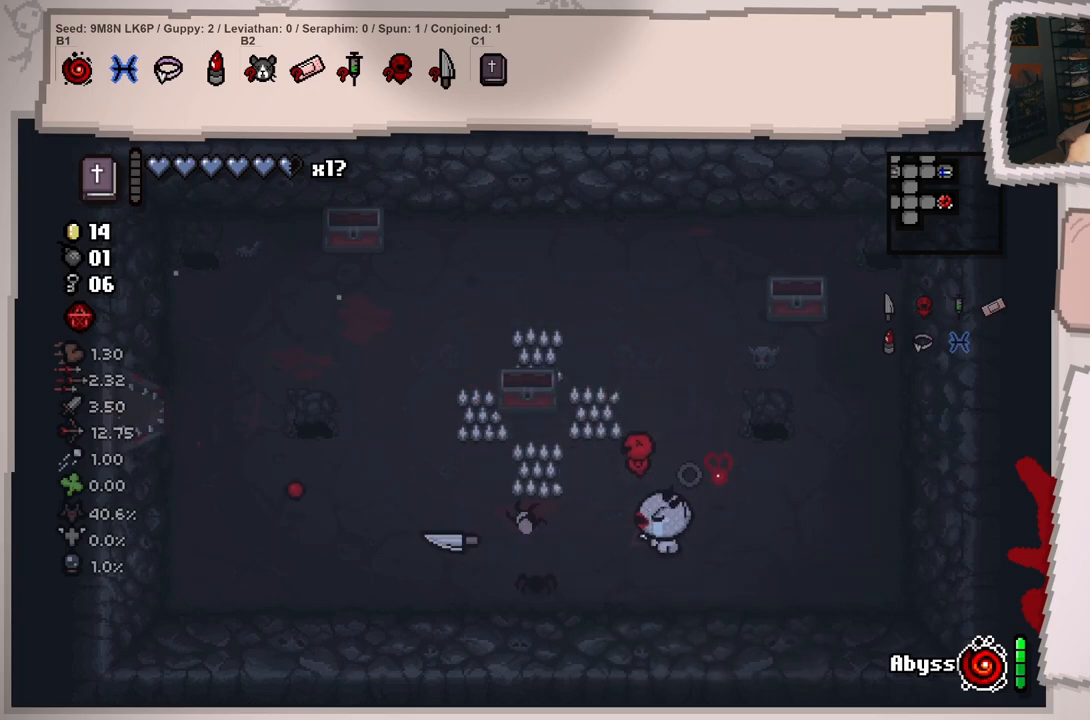
{"buttons": [], "left_stick": "right", "right_stick": "down-left", "events": [[117, "right_stick", "down-left"]]}
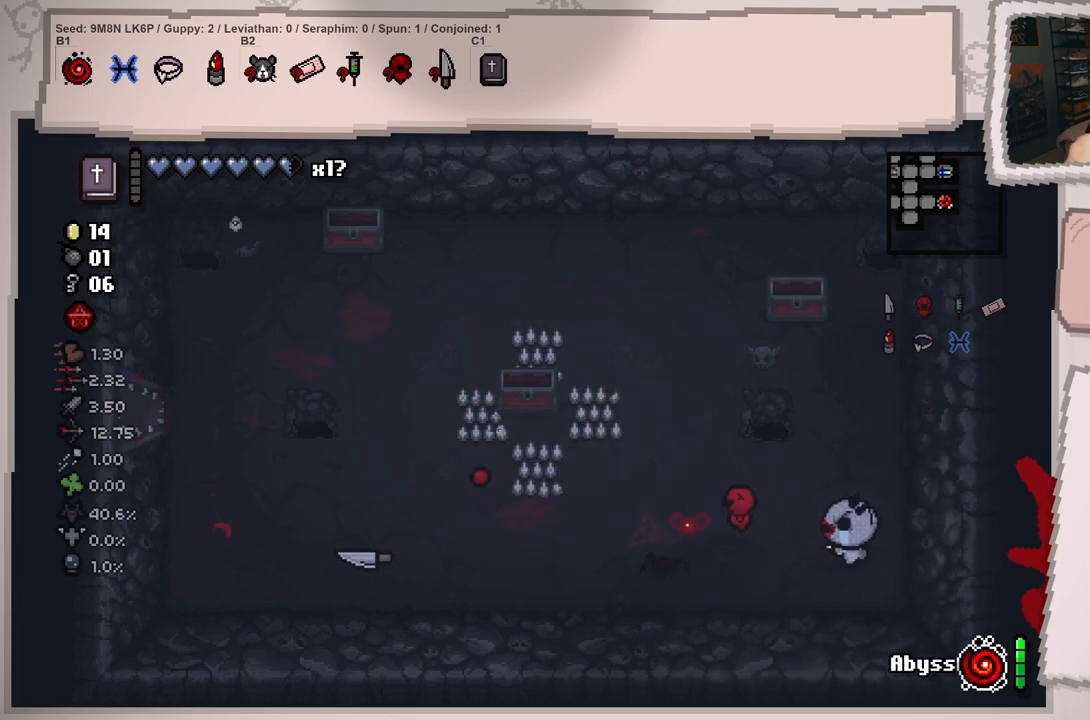
{"buttons": [], "left_stick": "up", "right_stick": "down-left", "events": [[233, "left_stick", "up-right"], [400, "left_stick", "up"]]}